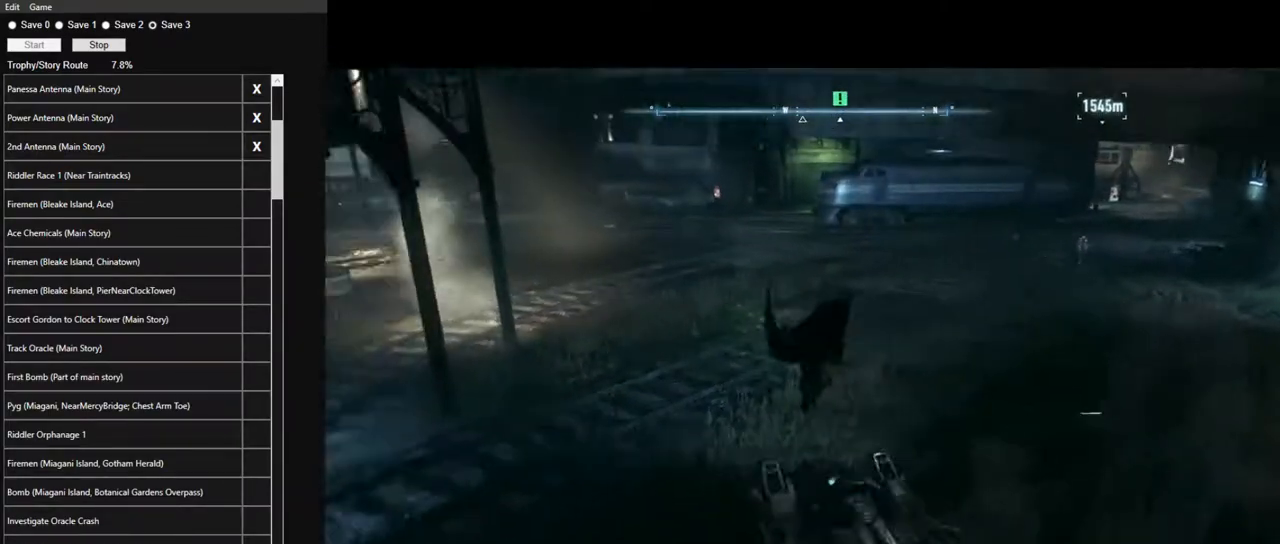
Gameplay with keyboard and mouse; each line is a JSON object with the keys and mouse buttons held at the frame after it. "events" lists presses ("down") and releases ("up") of "1", "2", "3", "4", "5", "a", "alt", "c", "caps_lock", "ctrl", "d", "e", "f", "g", "q", "r", "s", "shift", "space", "t", "tab", "v", "w", "x", "z" and "mouse_wheel" between this image and that frame as [ms after this image, input, new state], when the widget could be followed in between. "mouse_wheel" = the "wheel" button of the "mouse" list. No other keys are recorded. "wheel" means that the mouse wheel is clicked or scrolled. Not read: mouse_move.
{"keys": ["w"], "mouse": [], "events": [[133, "a", "up"]]}
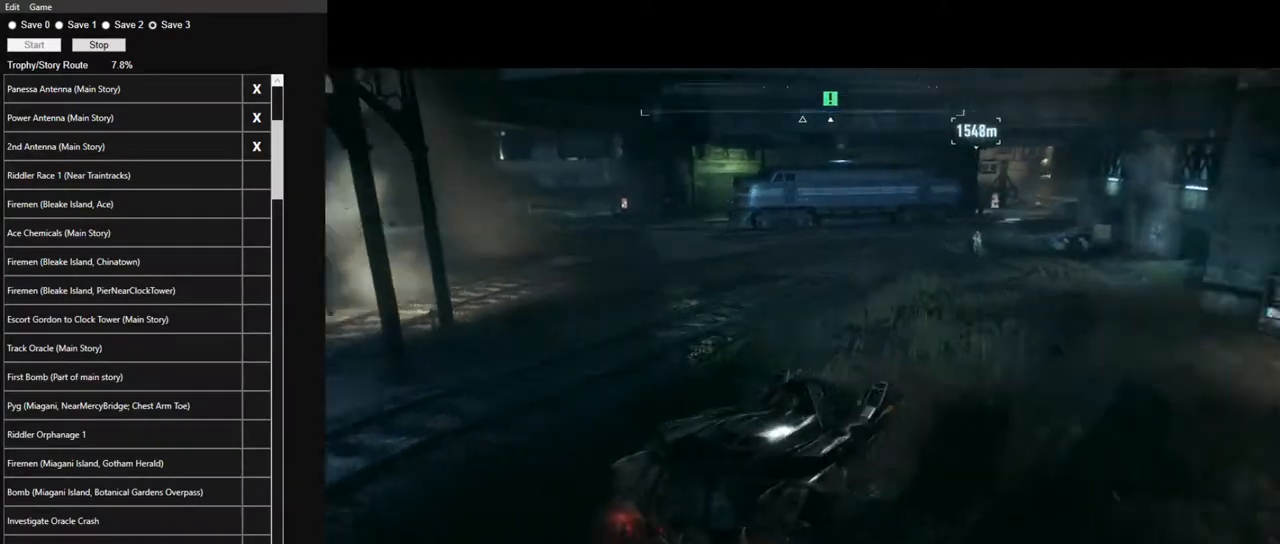
{"keys": ["a", "w"], "mouse": [], "events": [[100, "a", "down"]]}
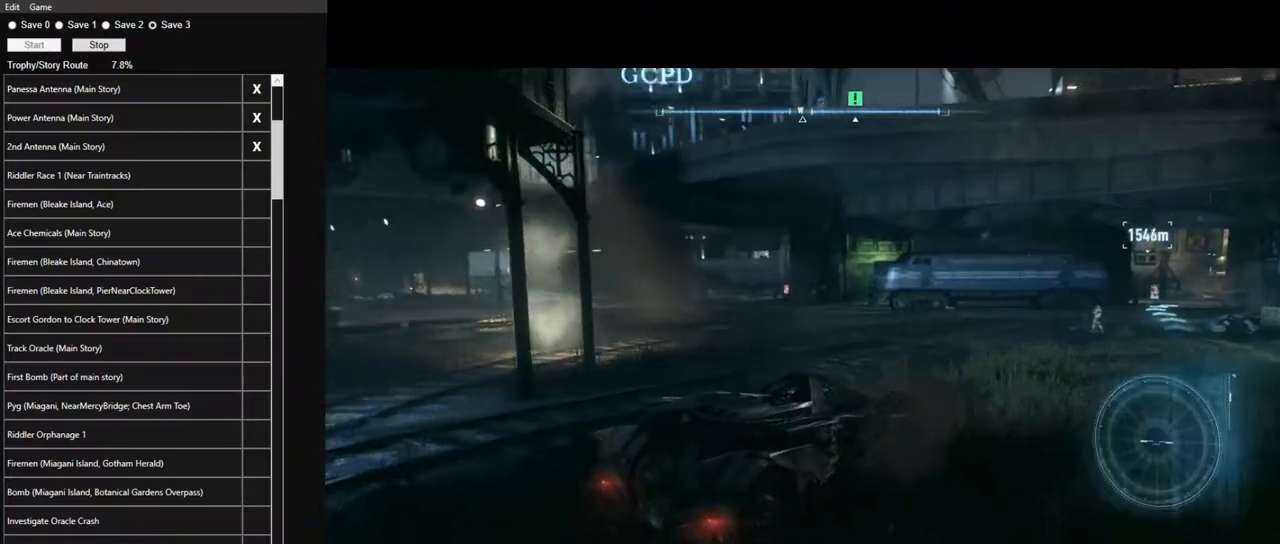
{"keys": ["w"], "mouse": [], "events": [[67, "a", "up"]]}
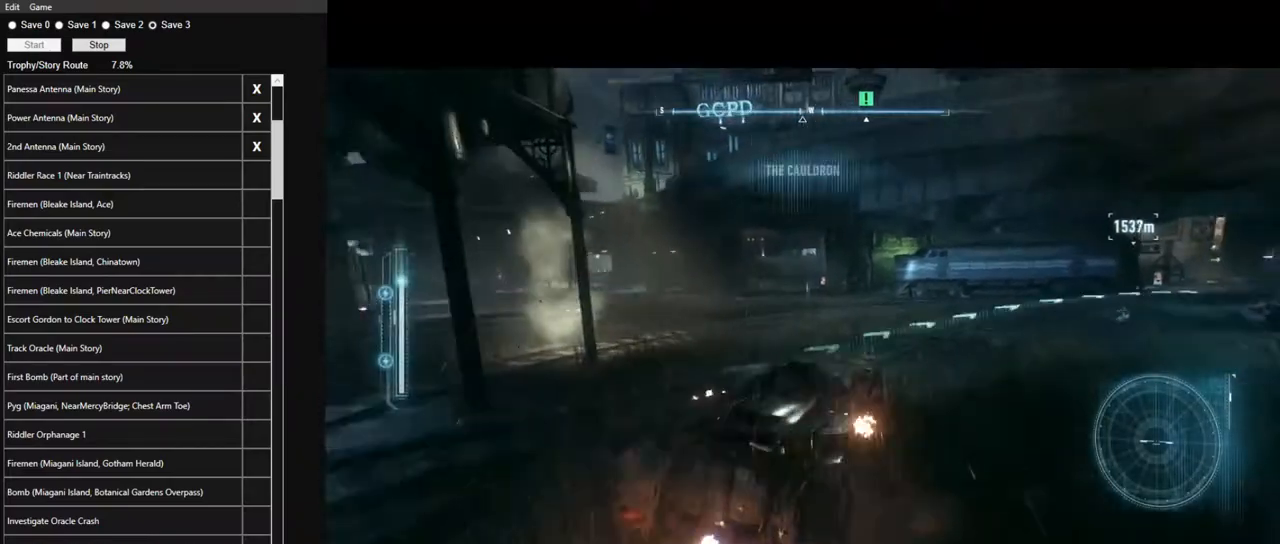
{"keys": ["w"], "mouse": [], "events": [[33, "a", "down"], [317, "a", "up"]]}
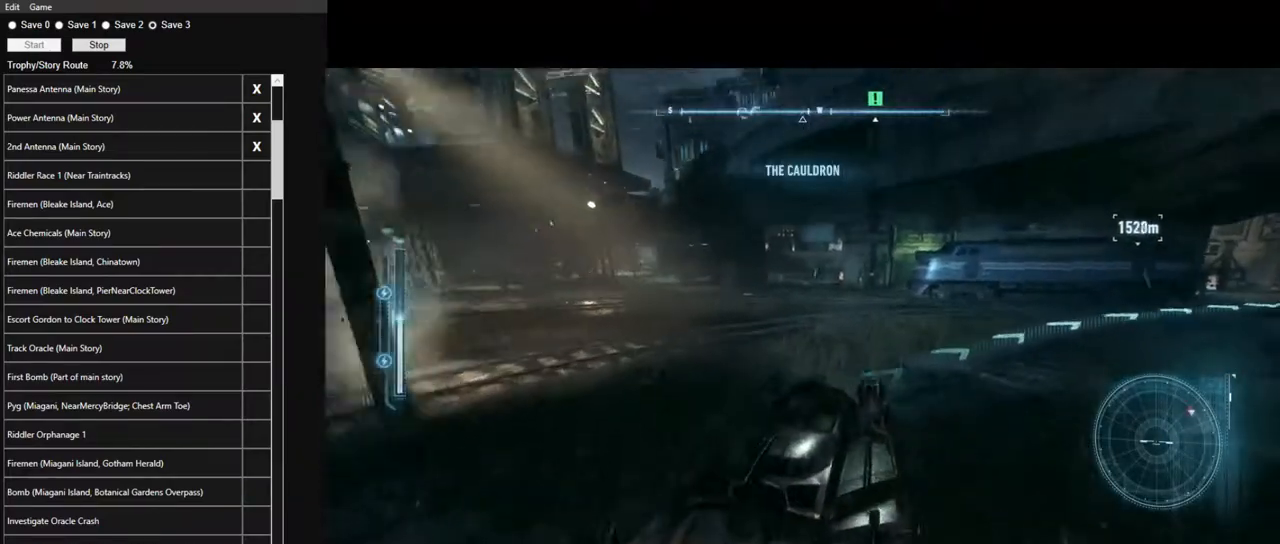
{"keys": ["d", "w"], "mouse": [], "events": [[150, "a", "down"], [283, "a", "up"], [417, "d", "down"]]}
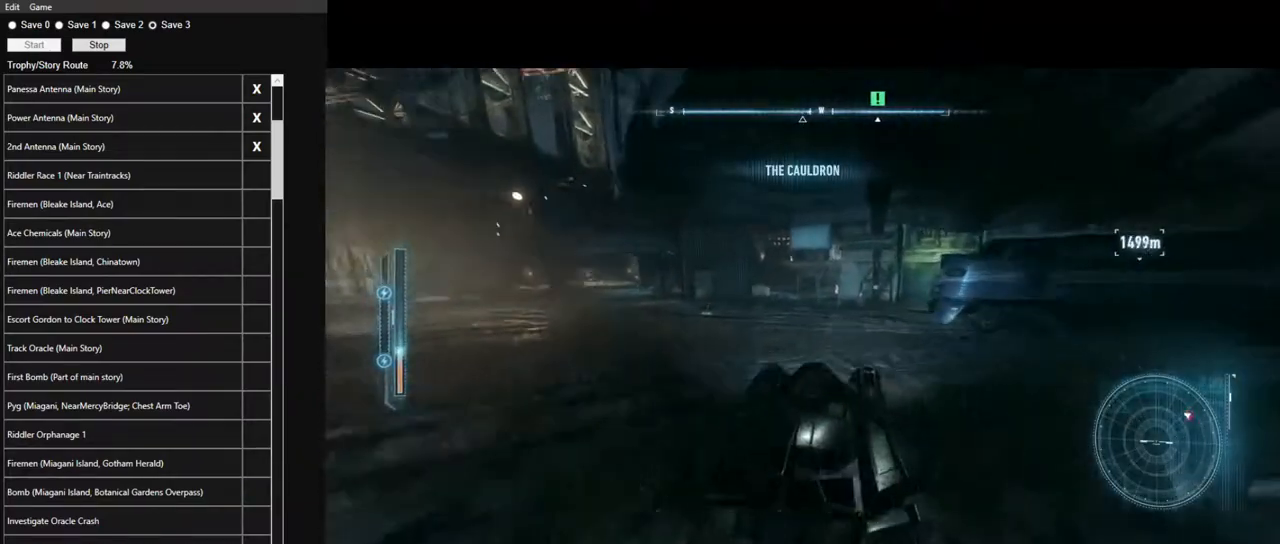
{"keys": ["d", "w"], "mouse": [], "events": [[167, "d", "up"], [250, "d", "down"]]}
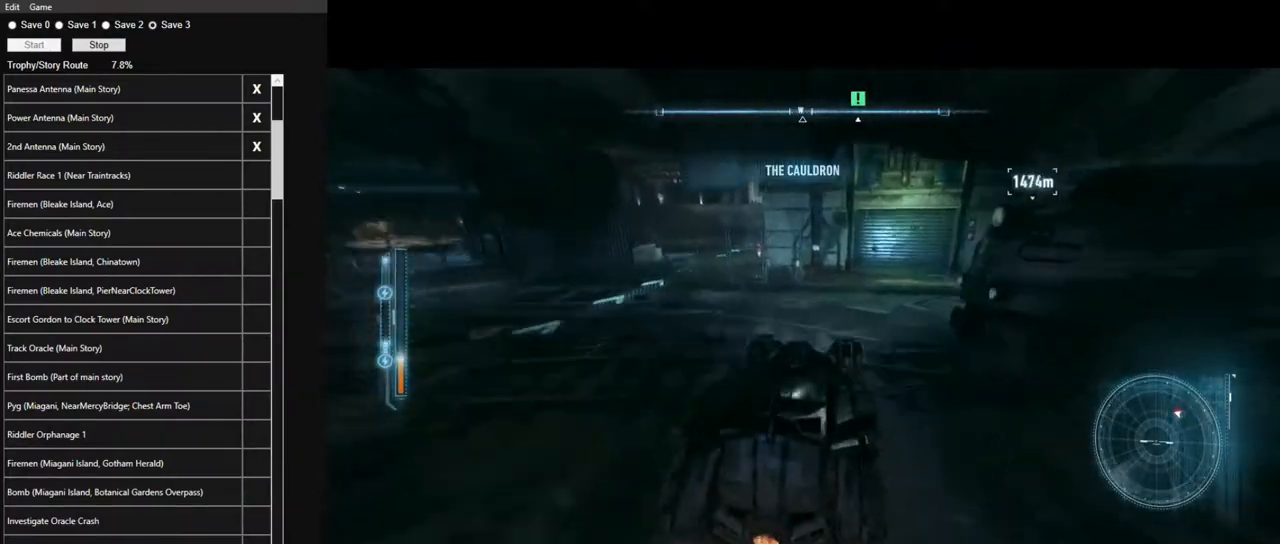
{"keys": ["w"], "mouse": [], "events": [[83, "d", "up"]]}
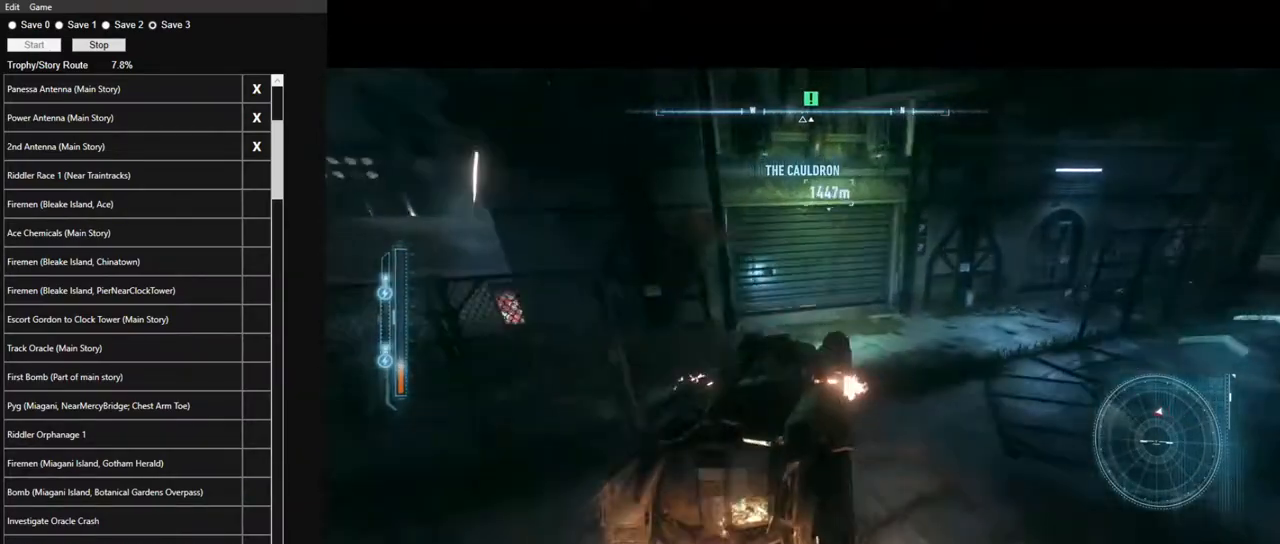
{"keys": ["a", "w"], "mouse": [], "events": [[467, "a", "down"]]}
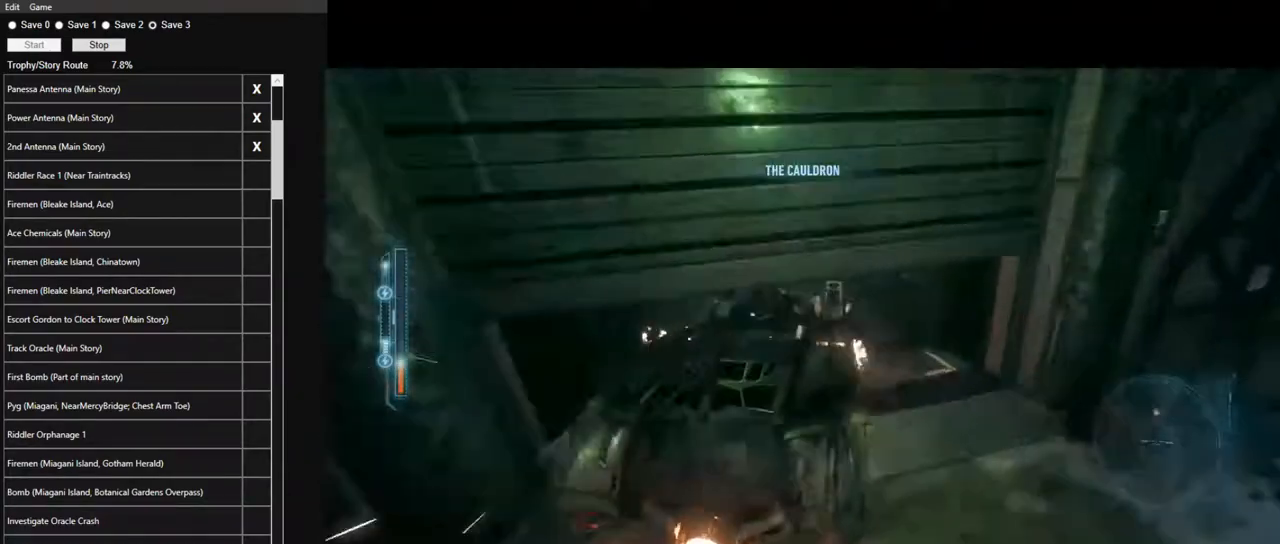
{"keys": ["s"], "mouse": [], "events": [[250, "w", "up"], [300, "a", "up"], [433, "s", "down"]]}
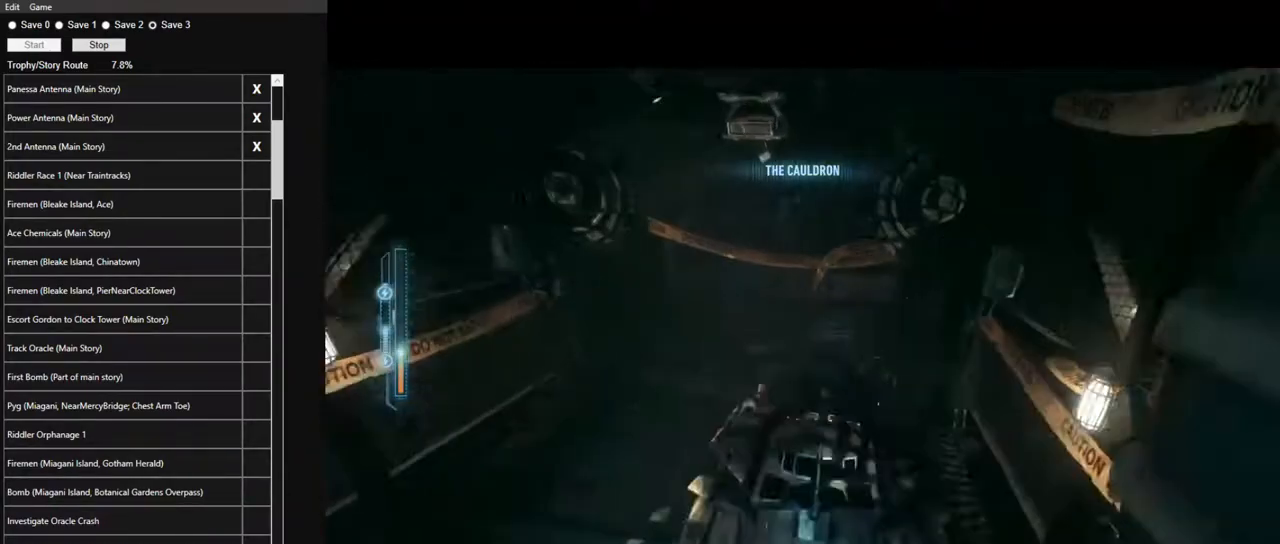
{"keys": [], "mouse": [], "events": [[267, "s", "up"]]}
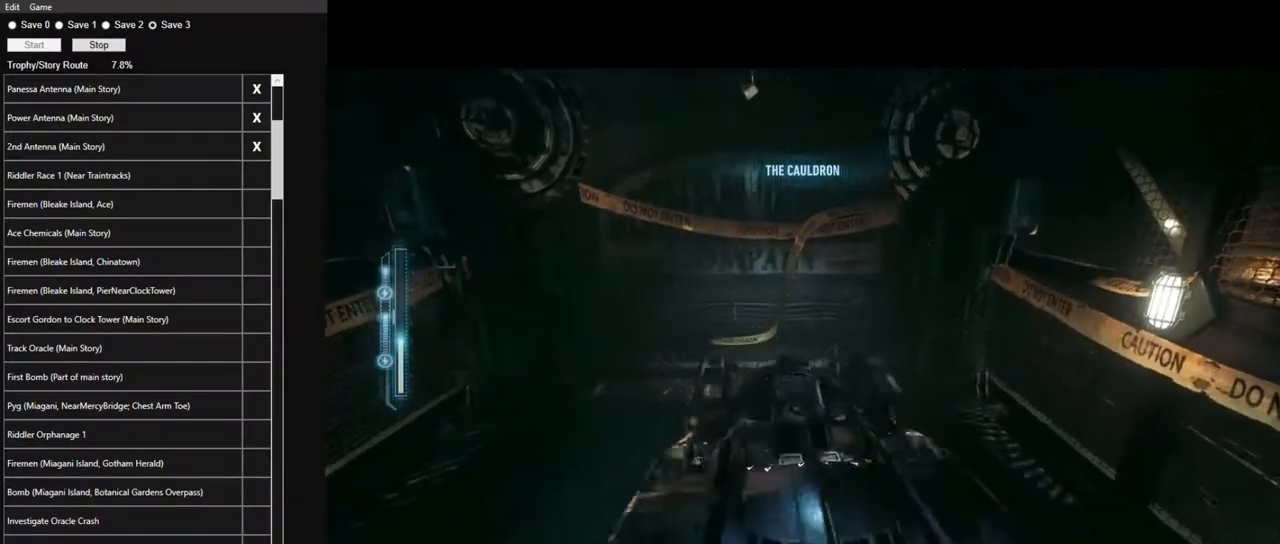
{"keys": [], "mouse": [], "events": []}
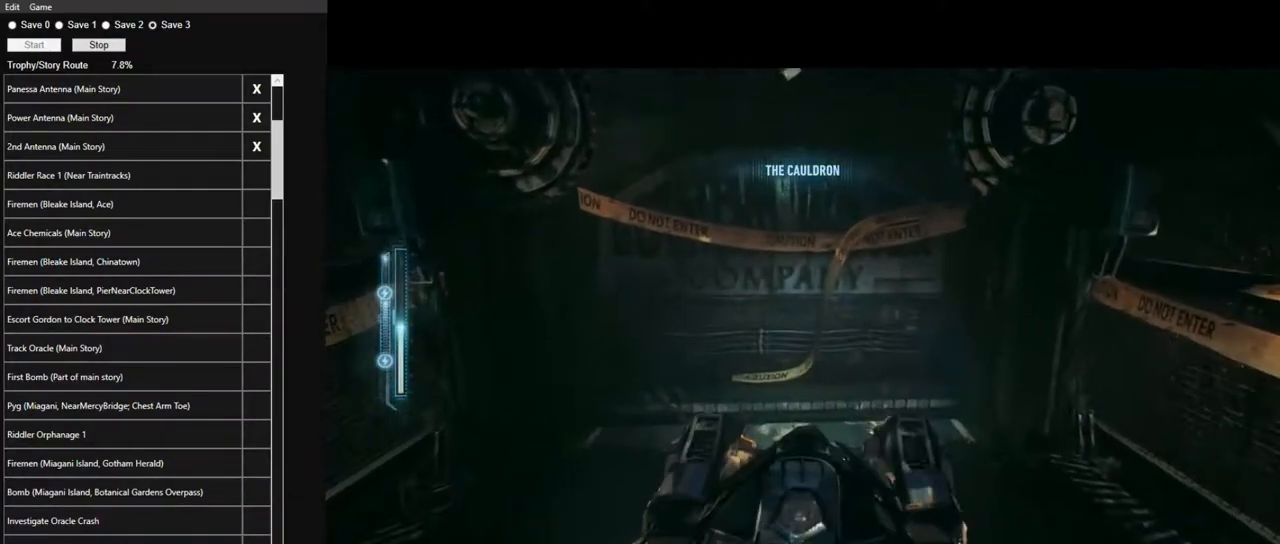
{"keys": [], "mouse": [], "events": []}
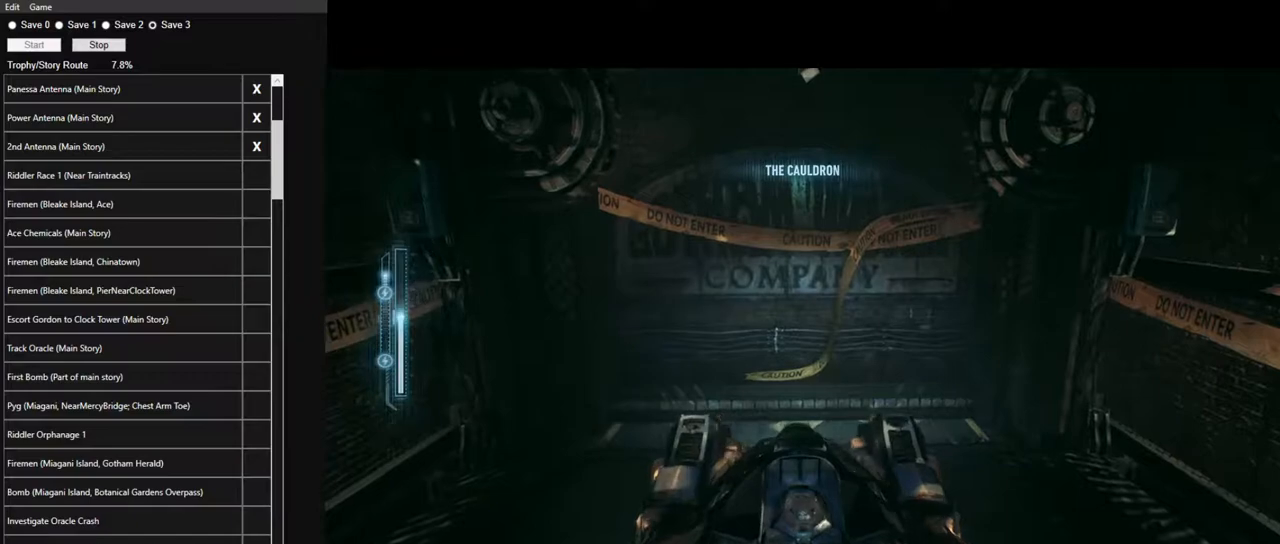
{"keys": [], "mouse": [], "events": []}
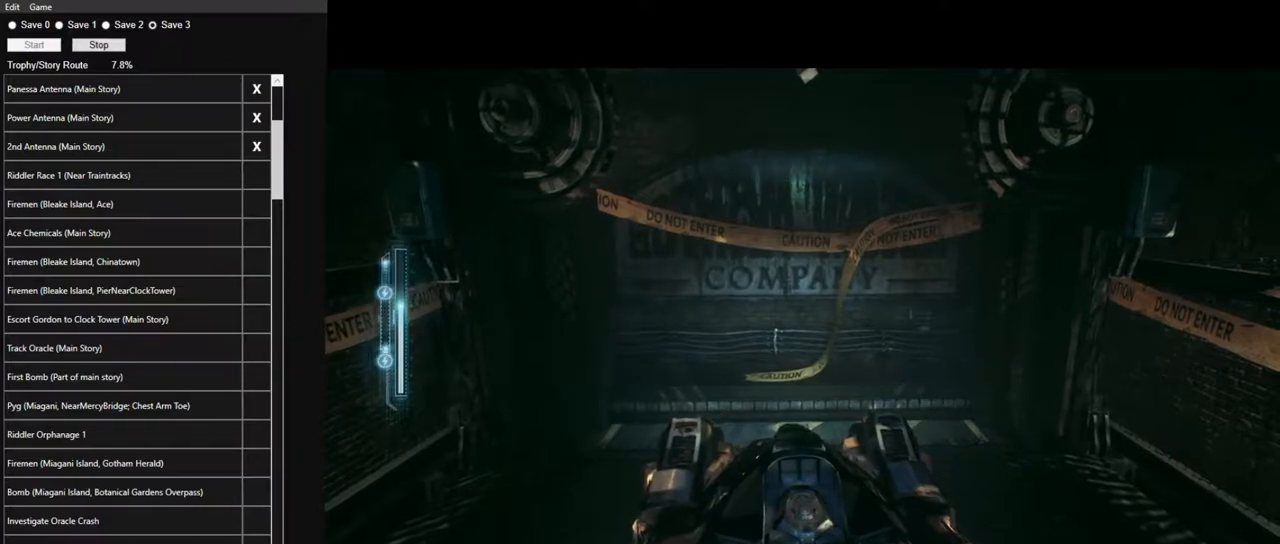
{"keys": [], "mouse": [], "events": []}
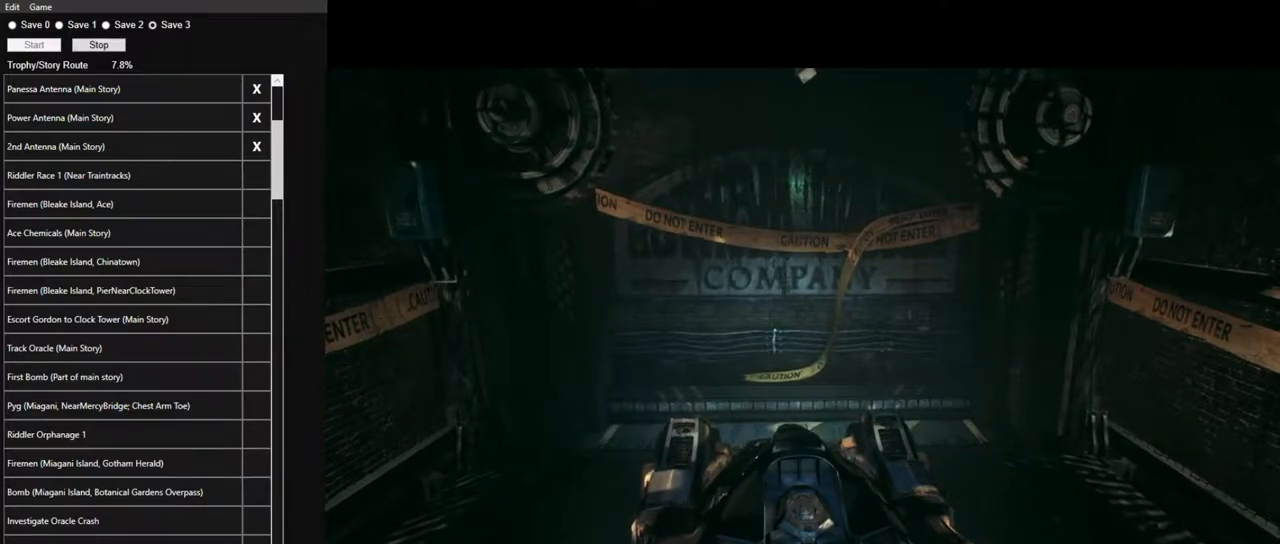
{"keys": [], "mouse": [], "events": []}
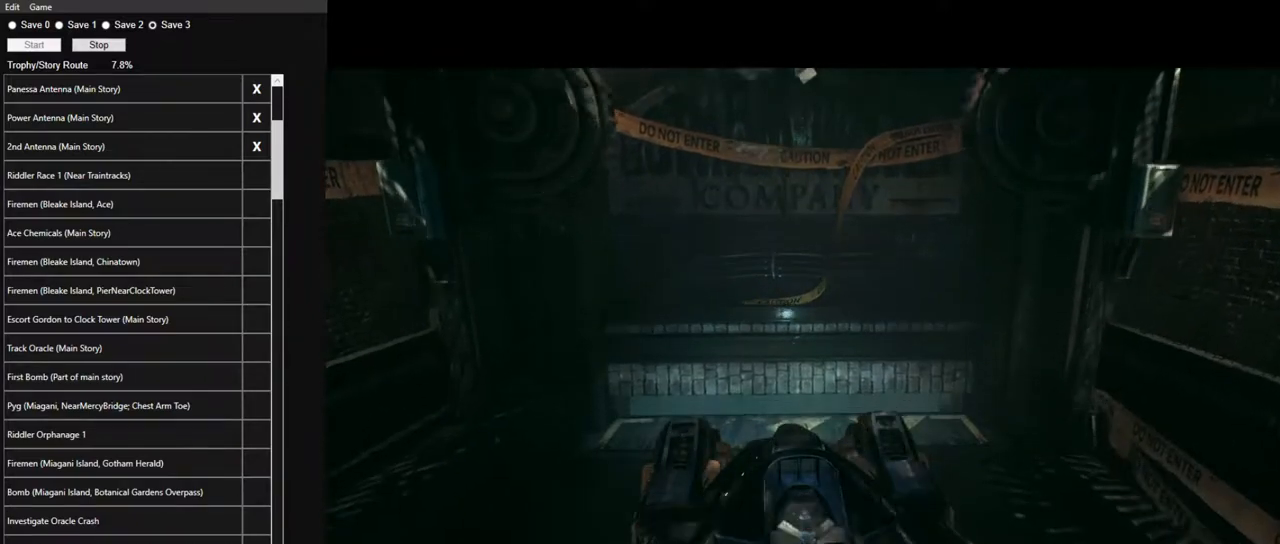
{"keys": [], "mouse": [], "events": []}
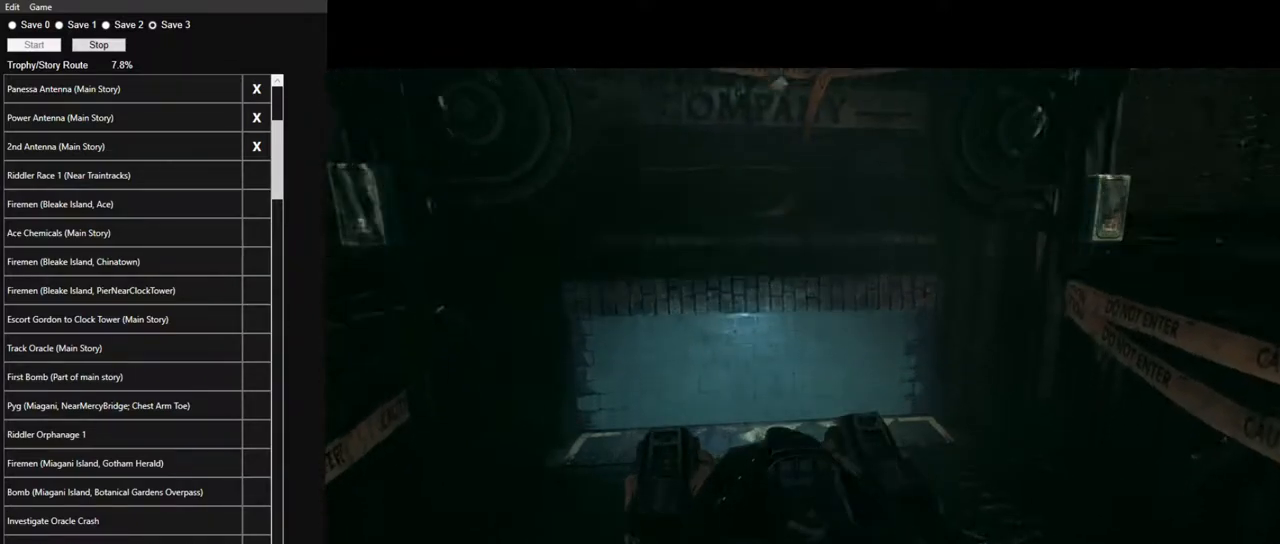
{"keys": [], "mouse": [], "events": []}
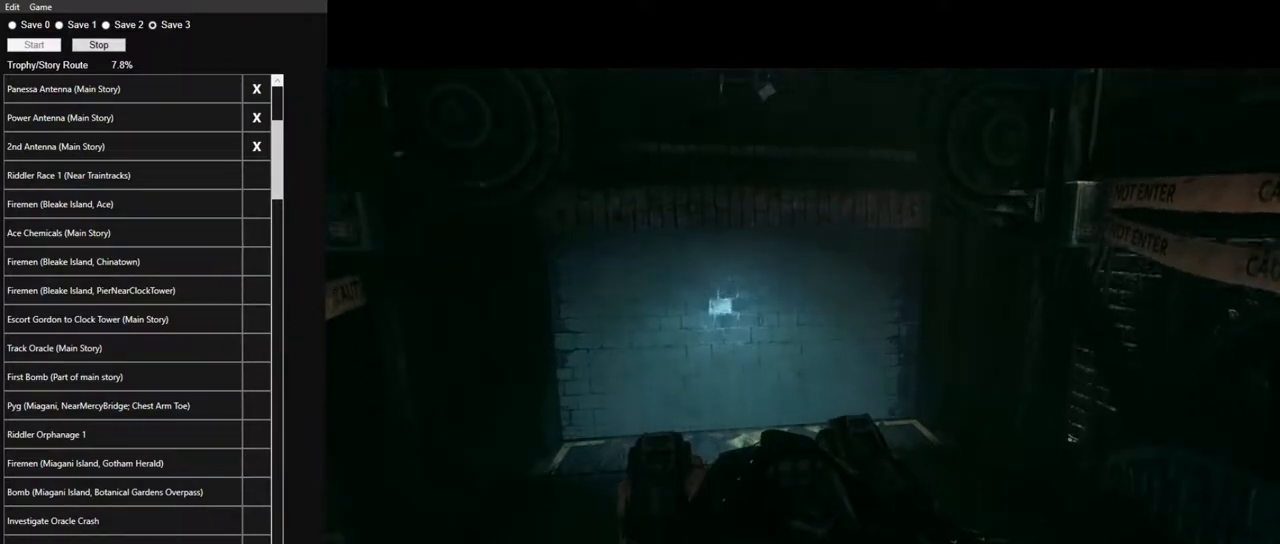
{"keys": [], "mouse": [], "events": []}
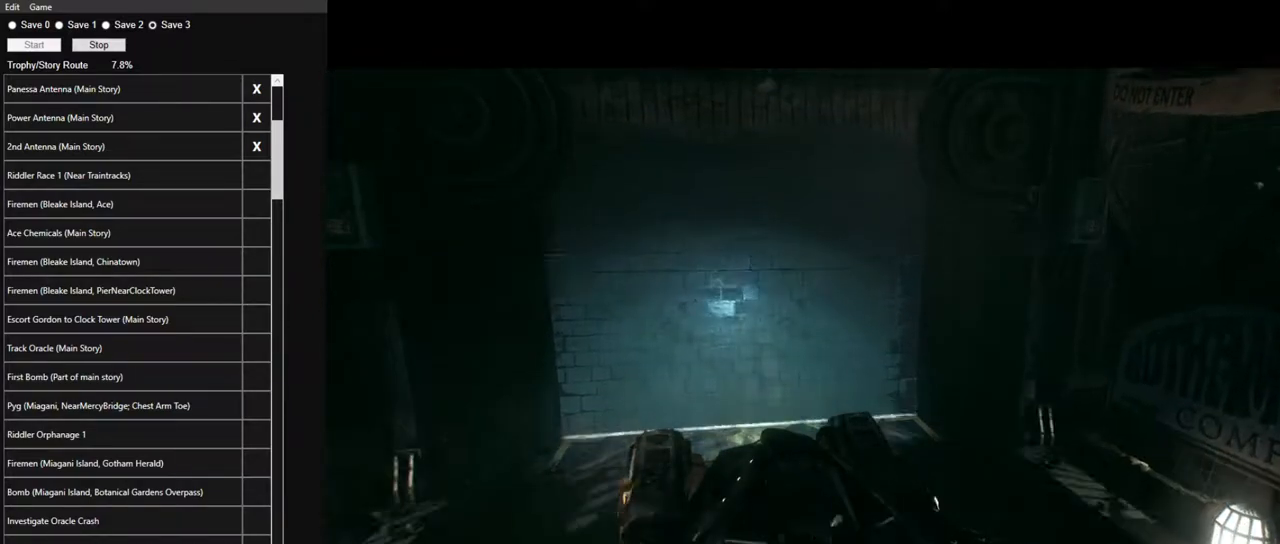
{"keys": [], "mouse": [], "events": []}
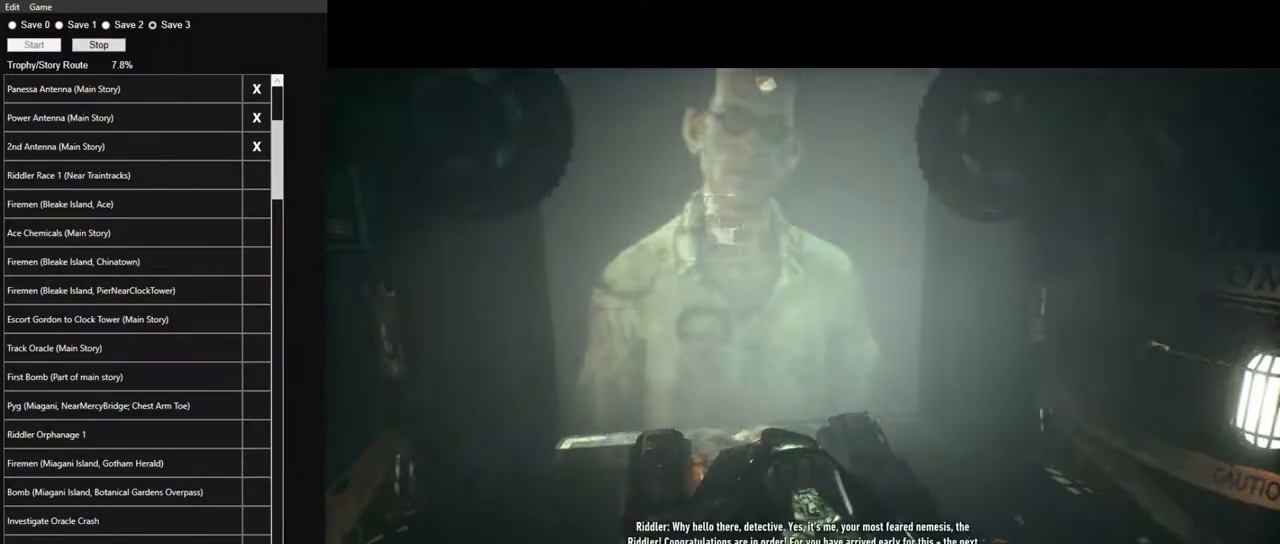
{"keys": [], "mouse": [], "events": [[150, "tab", "down"], [233, "tab", "up"]]}